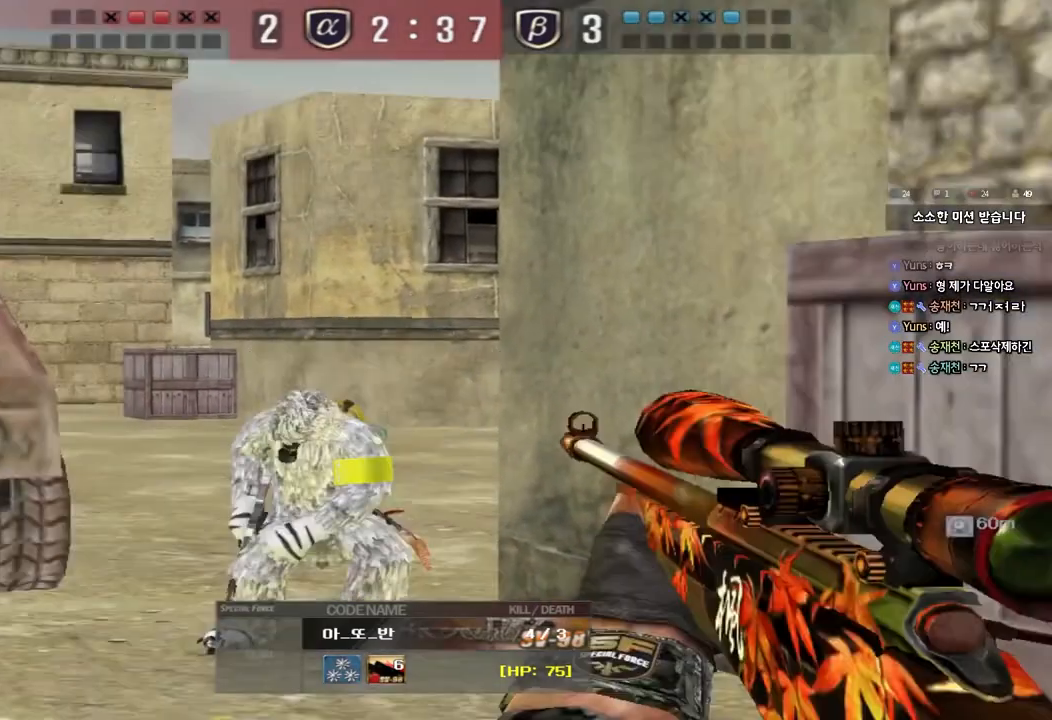
Gameplay with keyboard; each line is a JSON object with the keys held at the frame after it. "events" lists presses ("down") and releases ("up") of "a", "ctrl", "d", "e", "f", "q", "r", "s", "shift", "space", "tab" and "w" between this image and that frame as [ms after this image, input, new state], when the widget could be followed in between. No other keys are recorded. Mouse input is not recorded.
{"keys": [], "events": []}
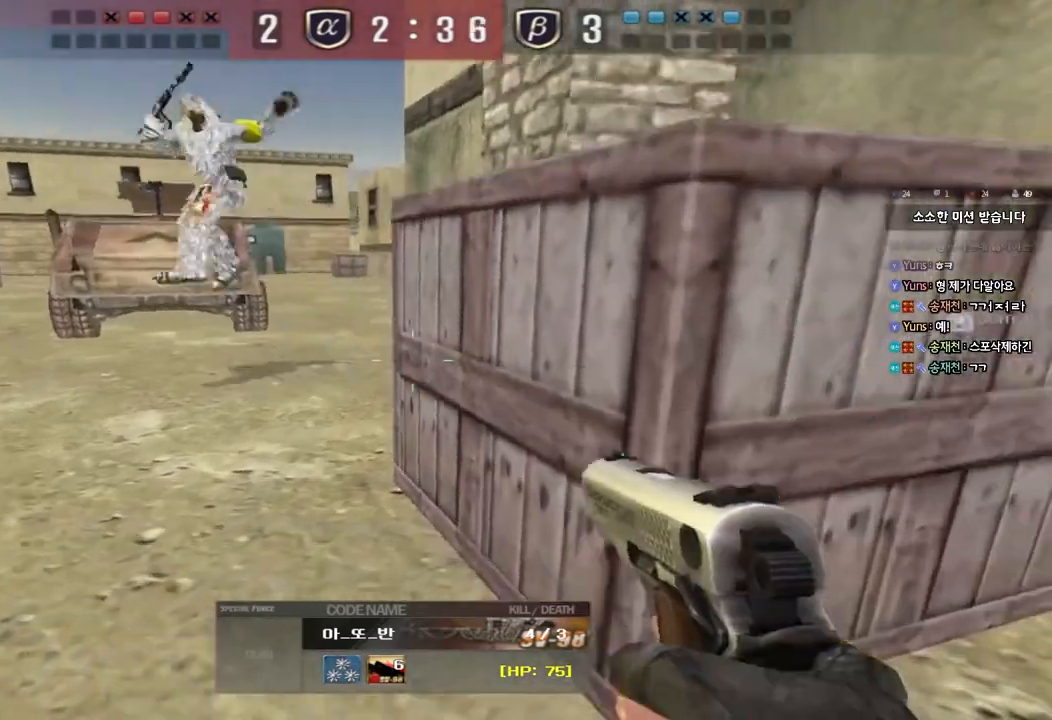
{"keys": [], "events": [[83, "tab", "down"], [300, "tab", "up"]]}
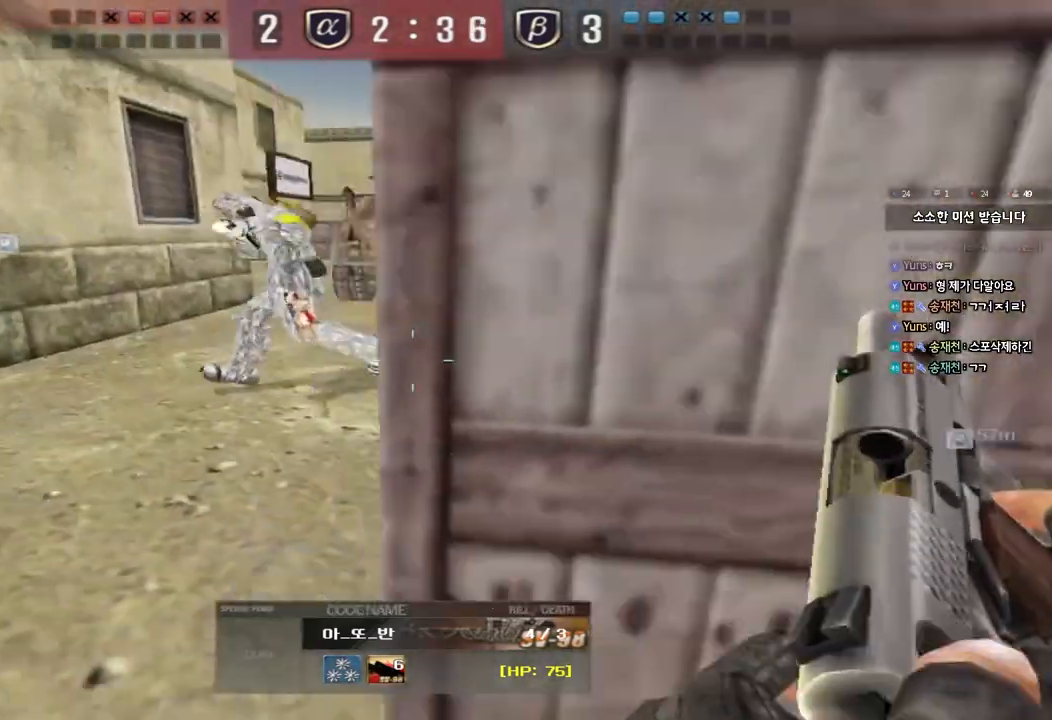
{"keys": [], "events": []}
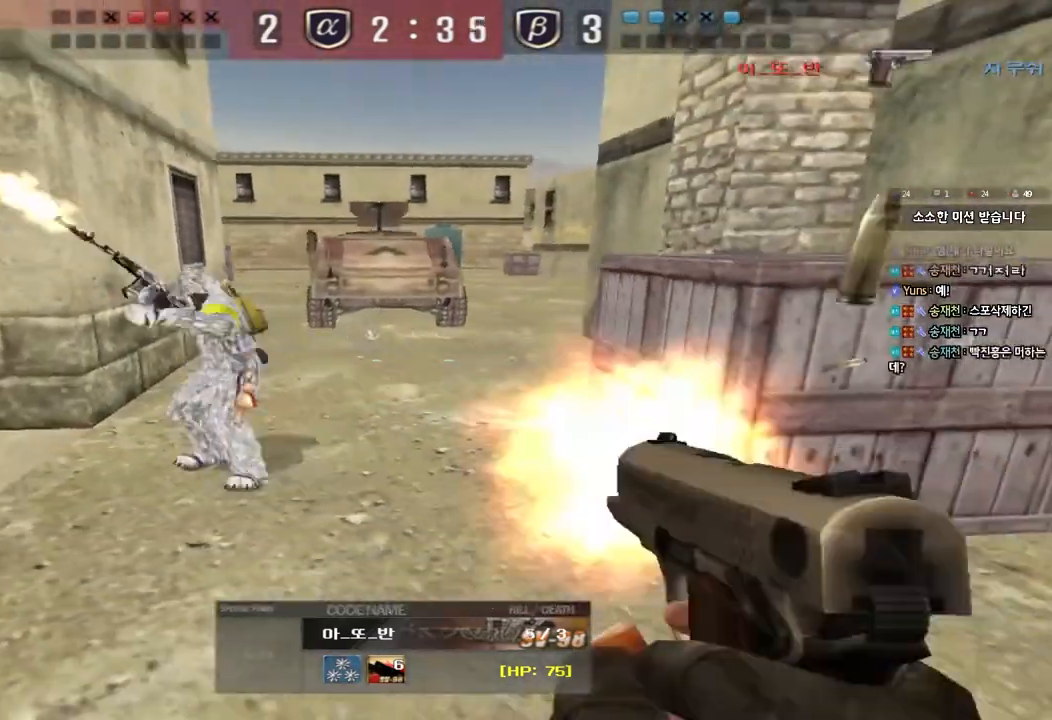
{"keys": ["tab"], "events": [[400, "tab", "down"]]}
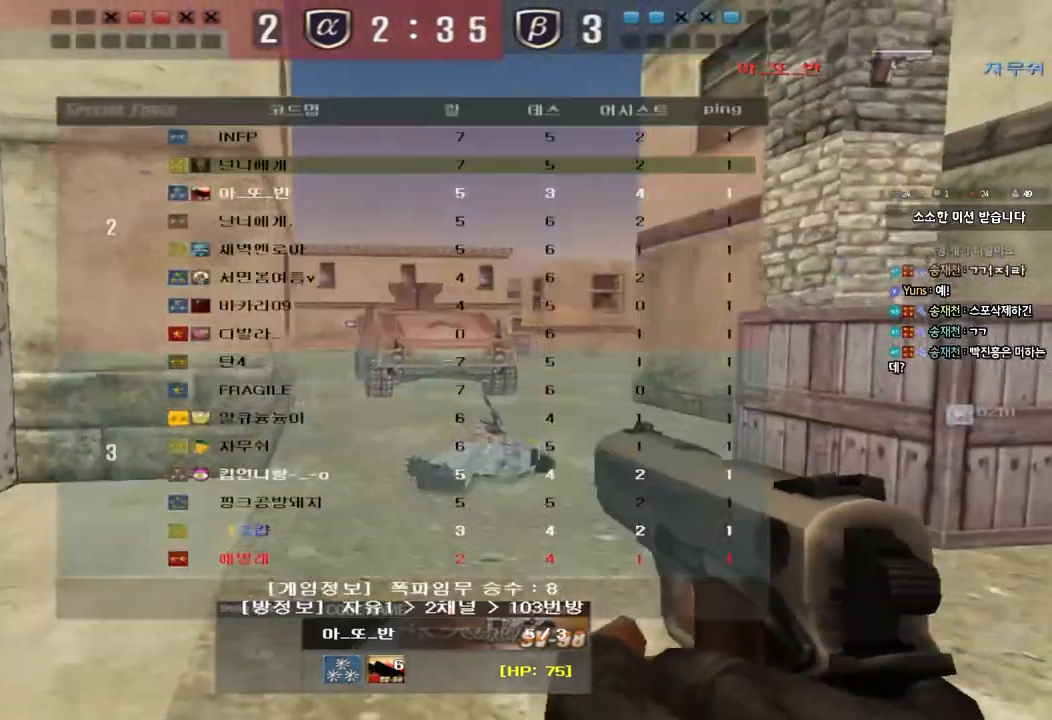
{"keys": ["tab"]}
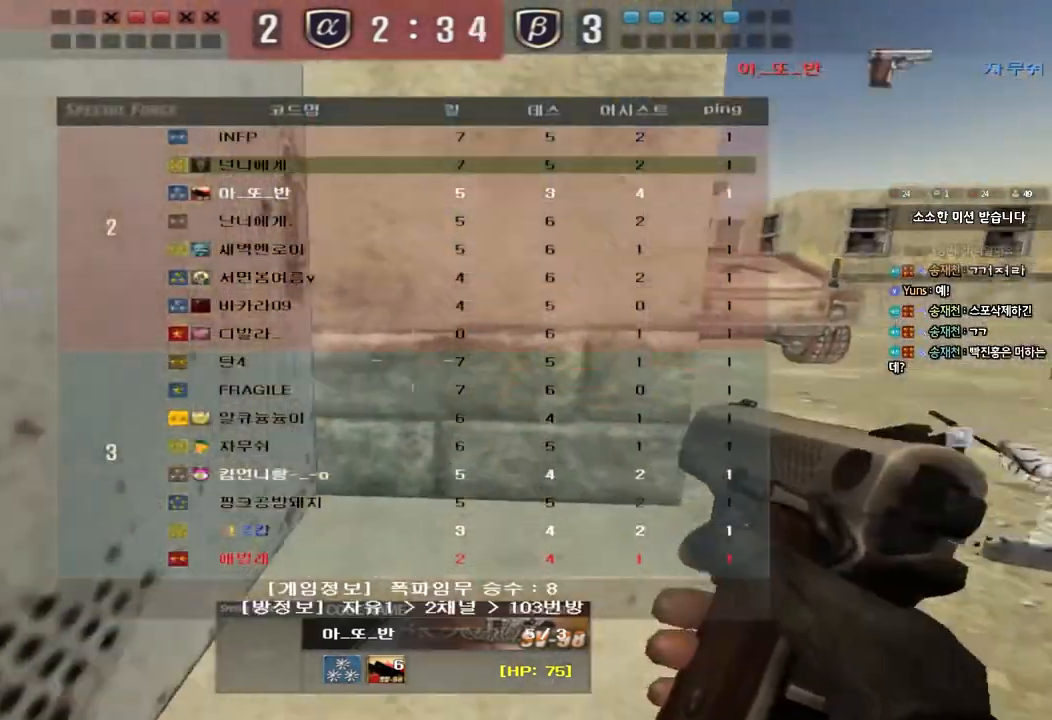
{"keys": ["tab"], "events": []}
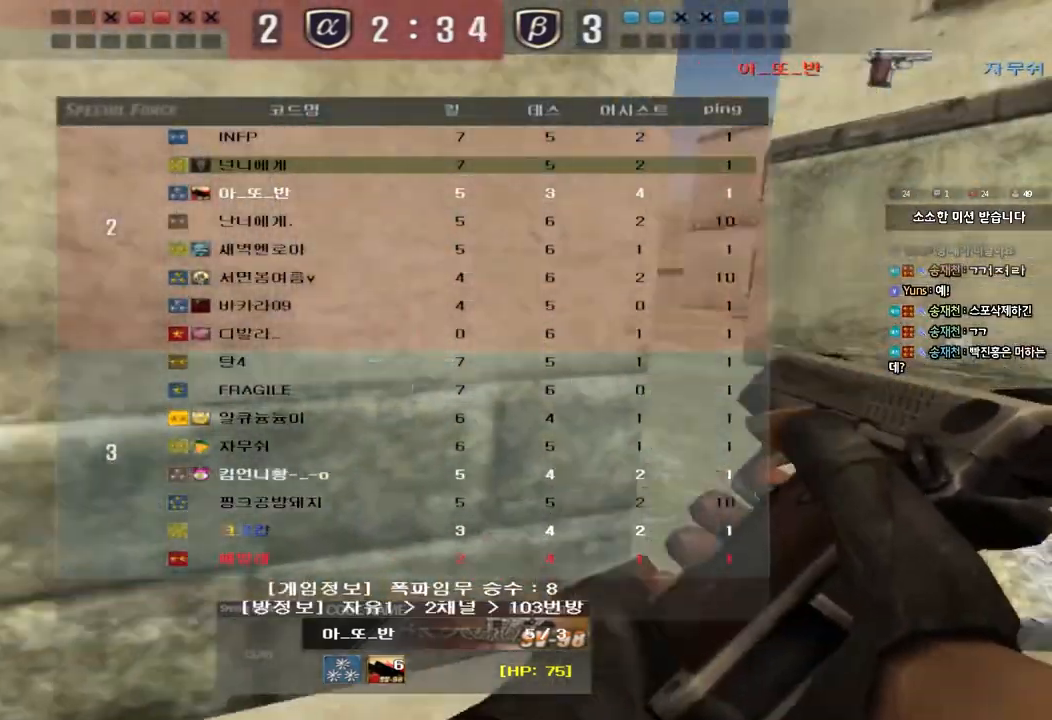
{"keys": ["tab"], "events": []}
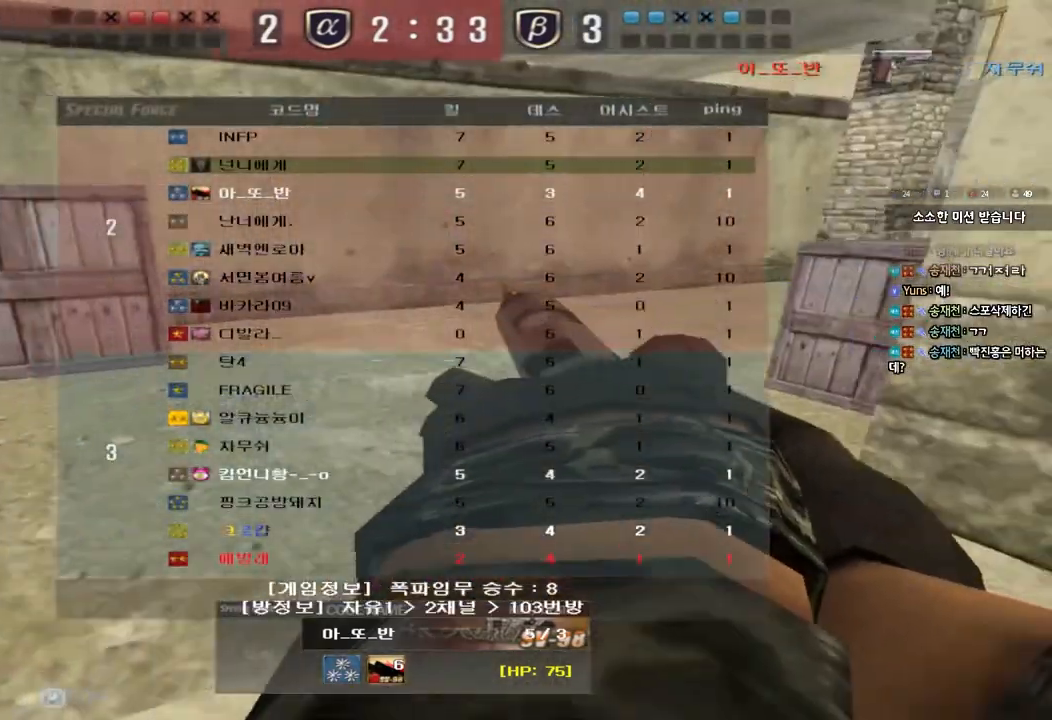
{"keys": ["tab"], "events": []}
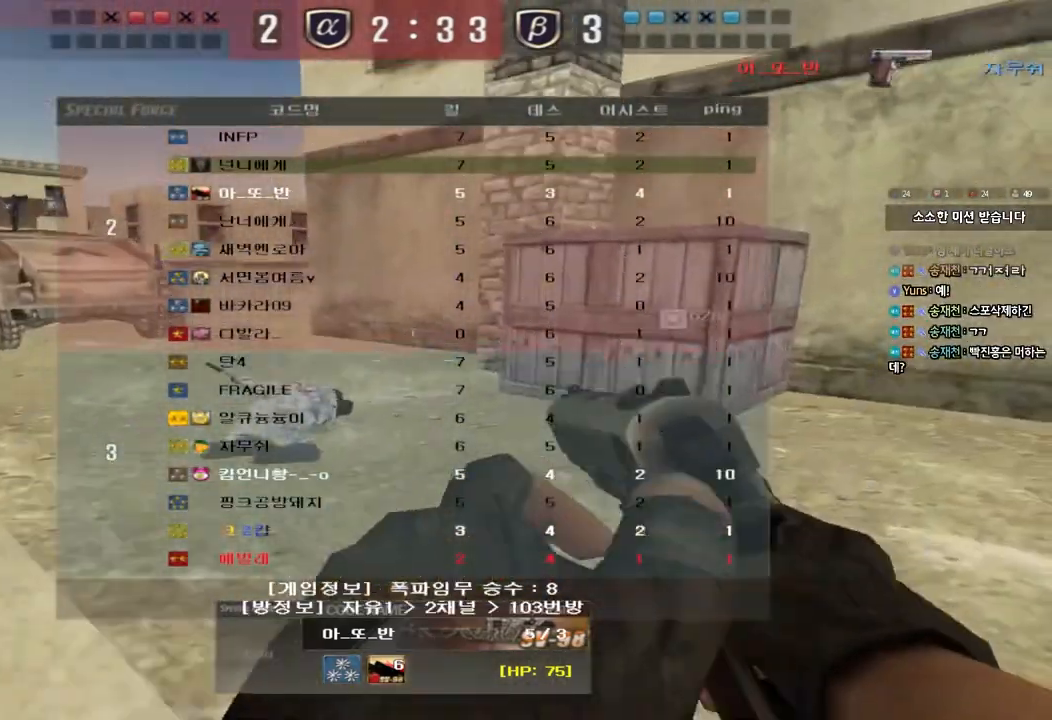
{"keys": ["tab"], "events": [[100, "tab", "up"], [300, "tab", "down"]]}
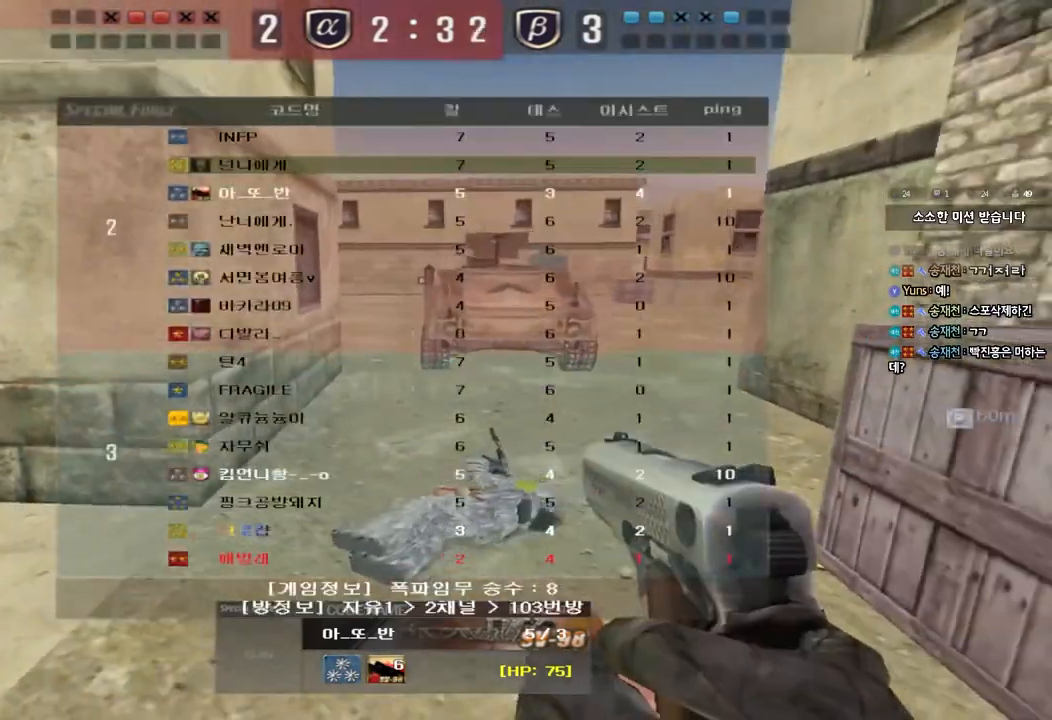
{"keys": ["tab"], "events": []}
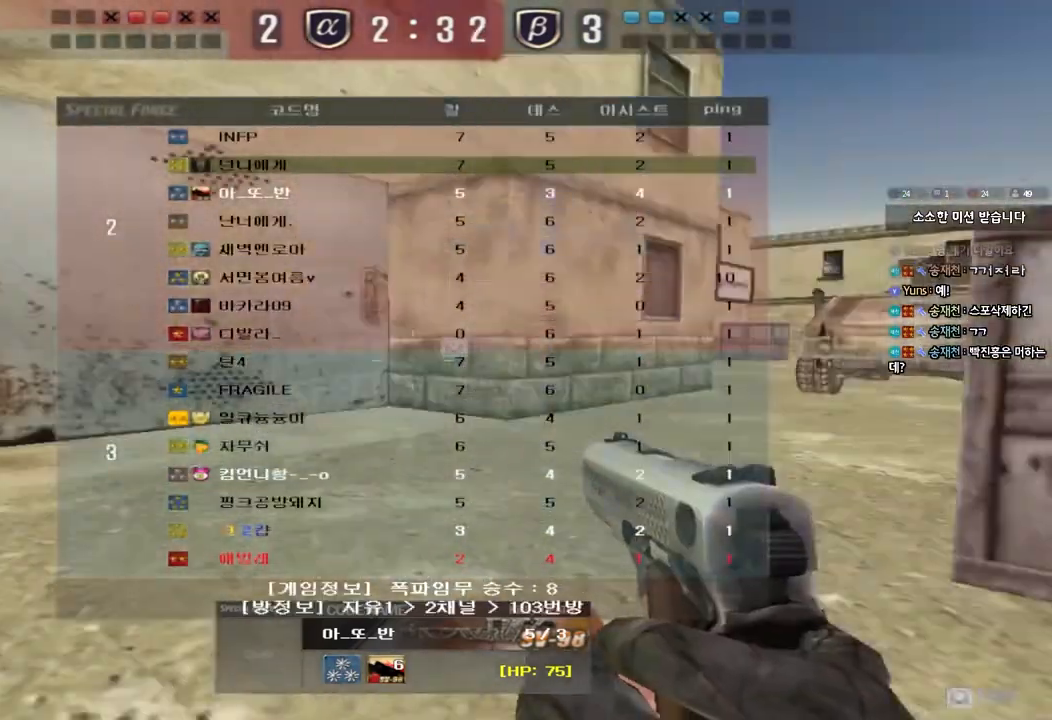
{"keys": ["tab"], "events": []}
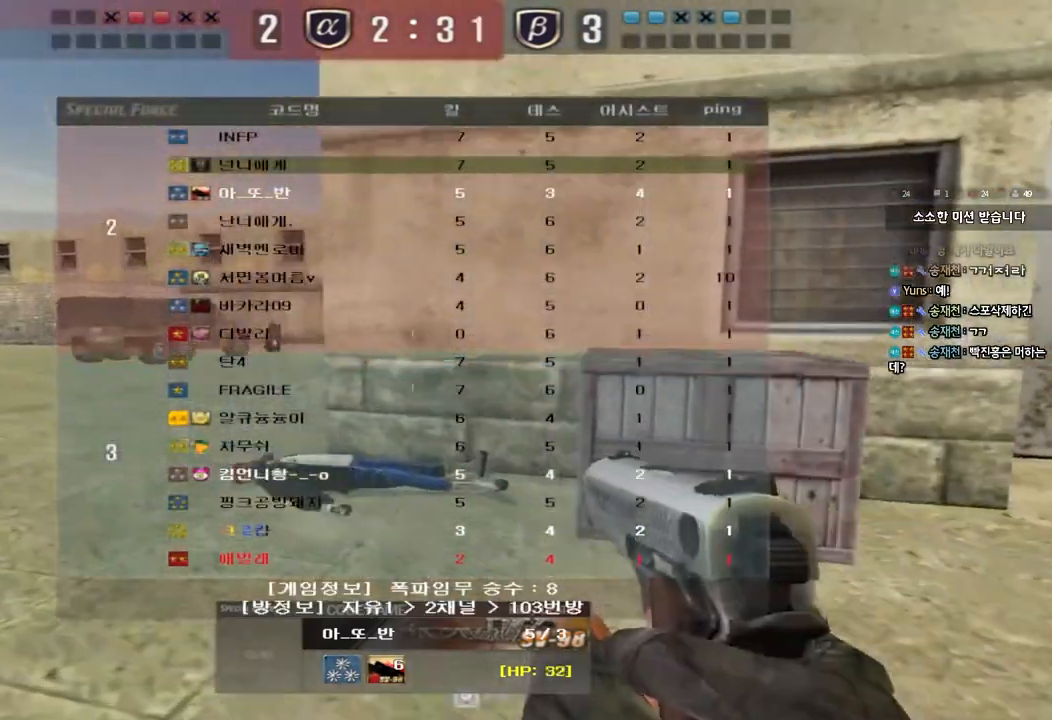
{"keys": [], "events": [[133, "tab", "up"]]}
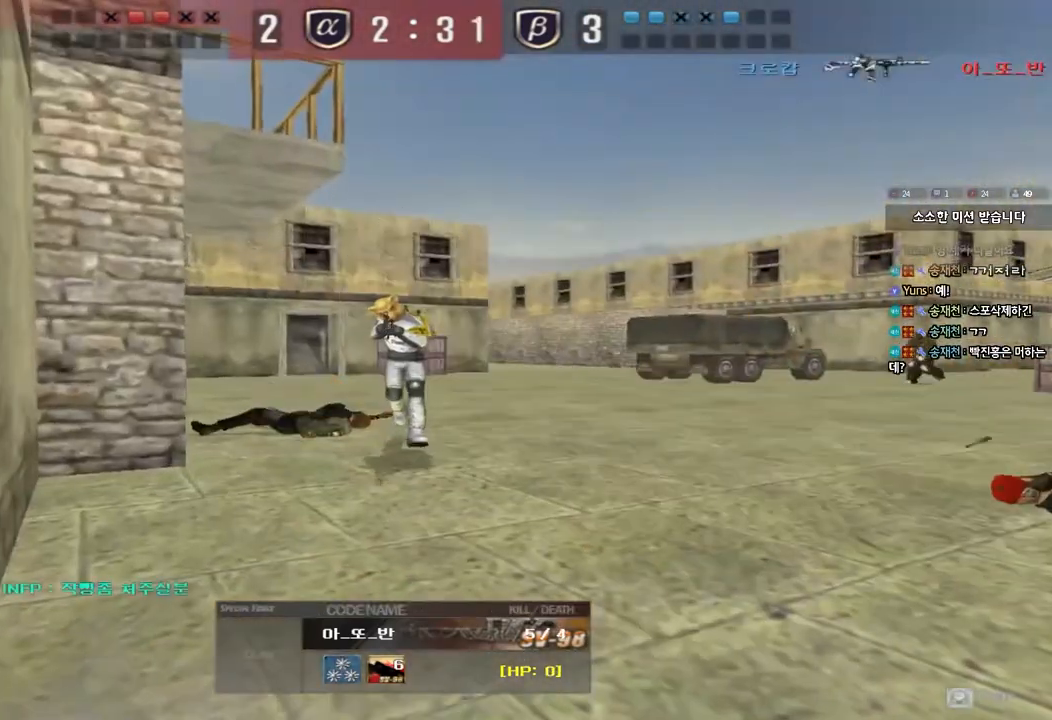
{"keys": ["tab"], "events": [[33, "tab", "down"]]}
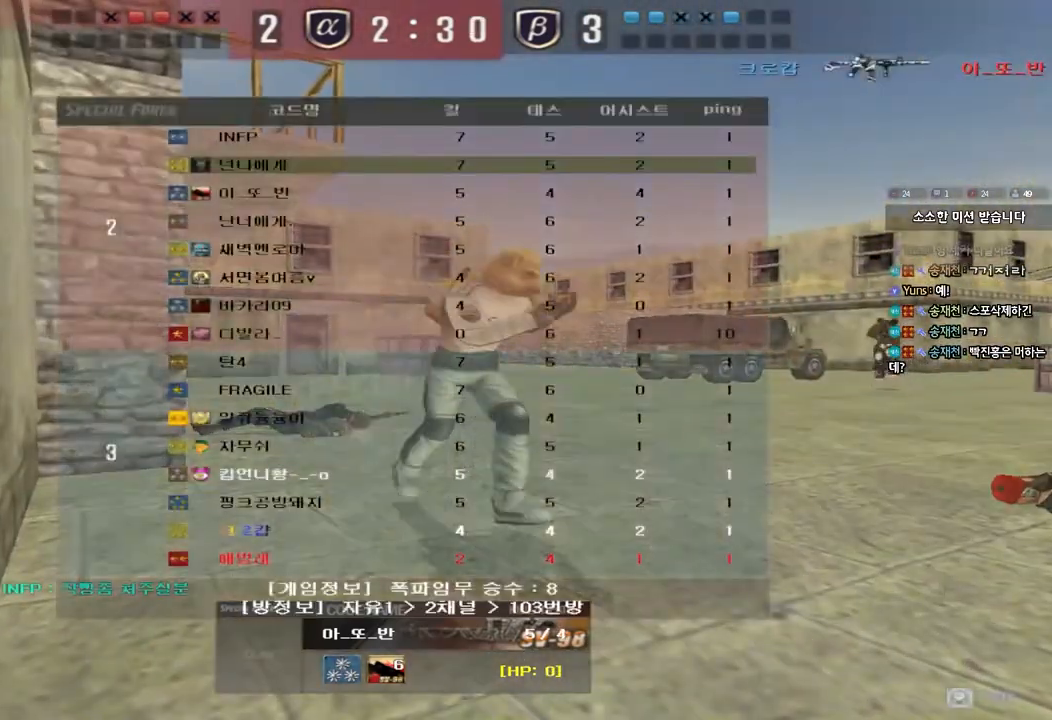
{"keys": [], "events": [[417, "tab", "up"]]}
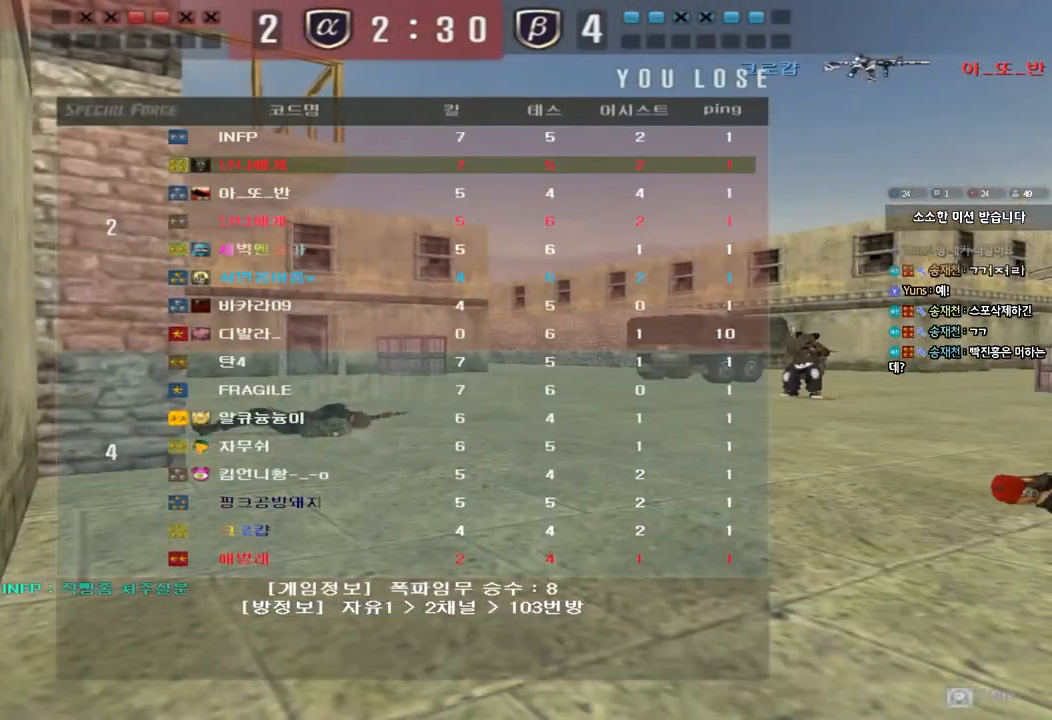
{"keys": [], "events": []}
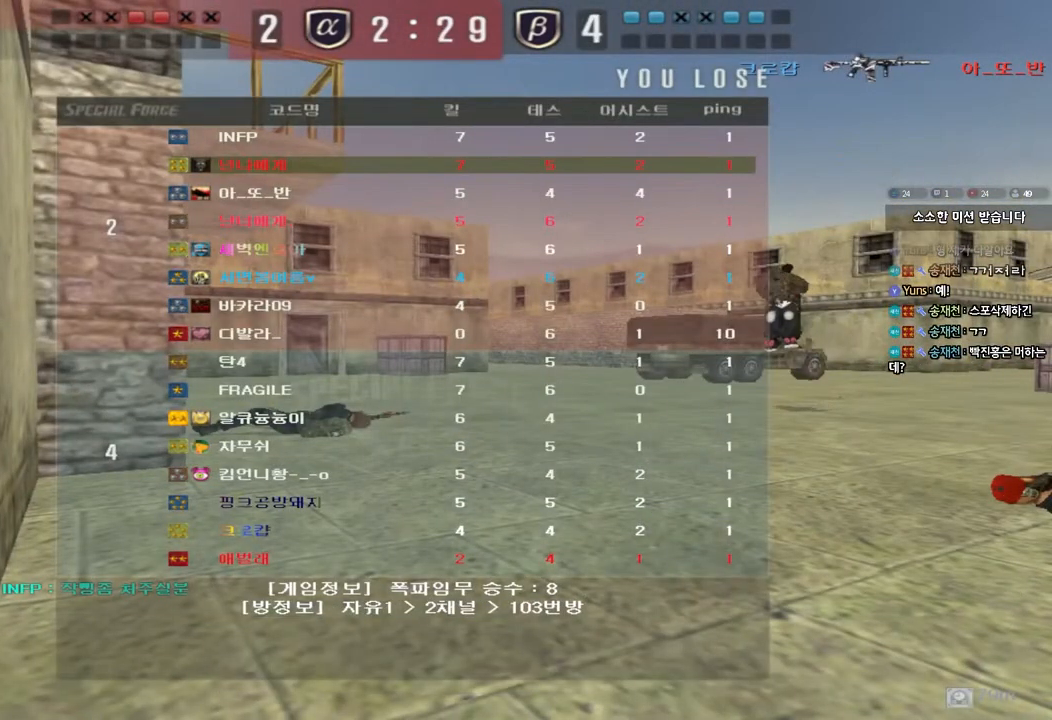
{"keys": [], "events": []}
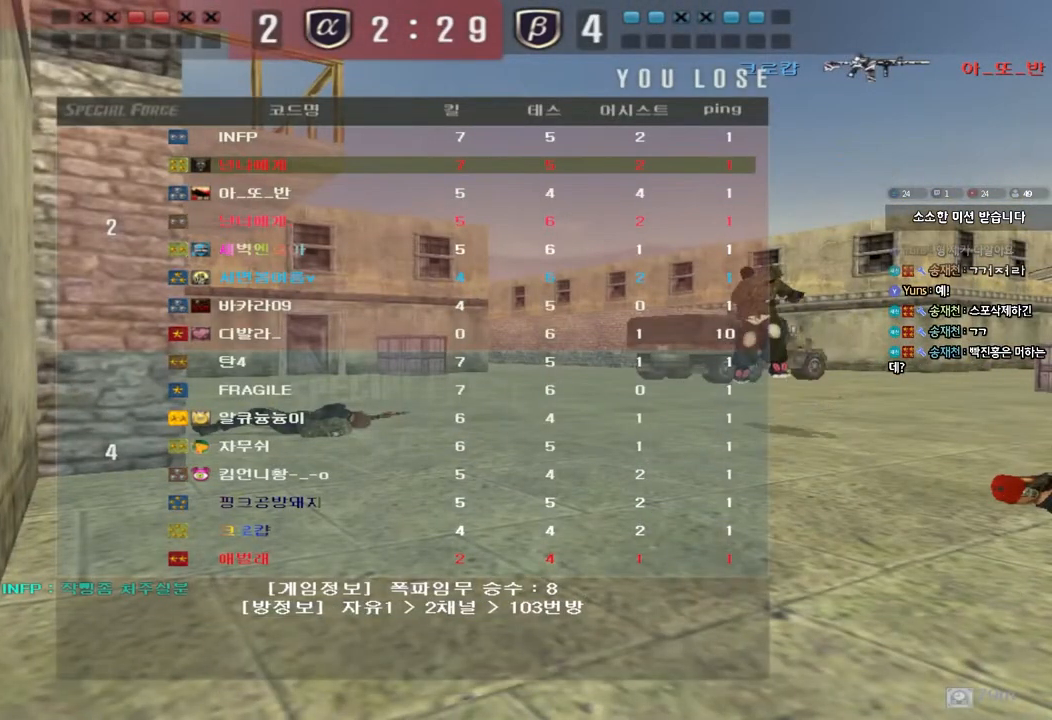
{"keys": [], "events": []}
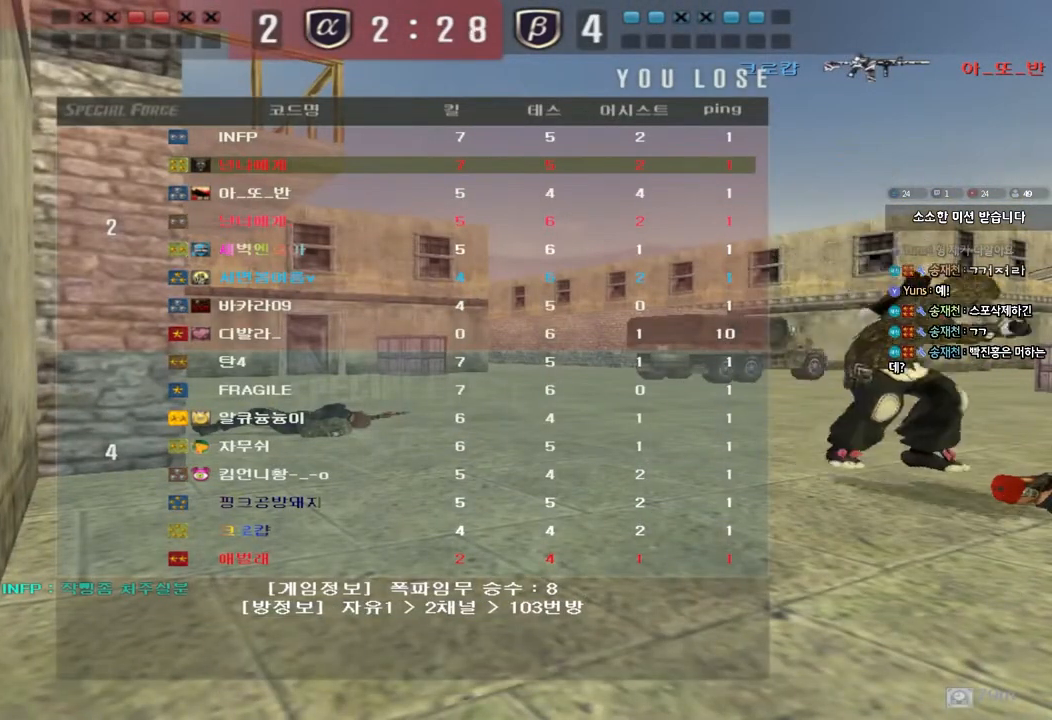
{"keys": [], "events": []}
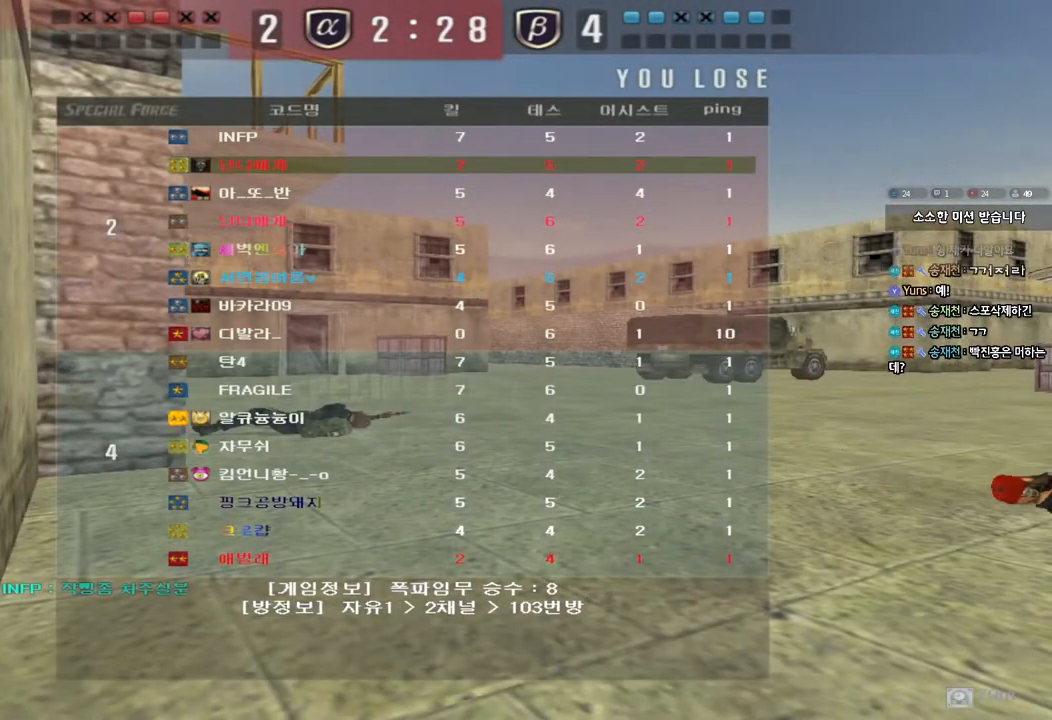
{"keys": [], "events": []}
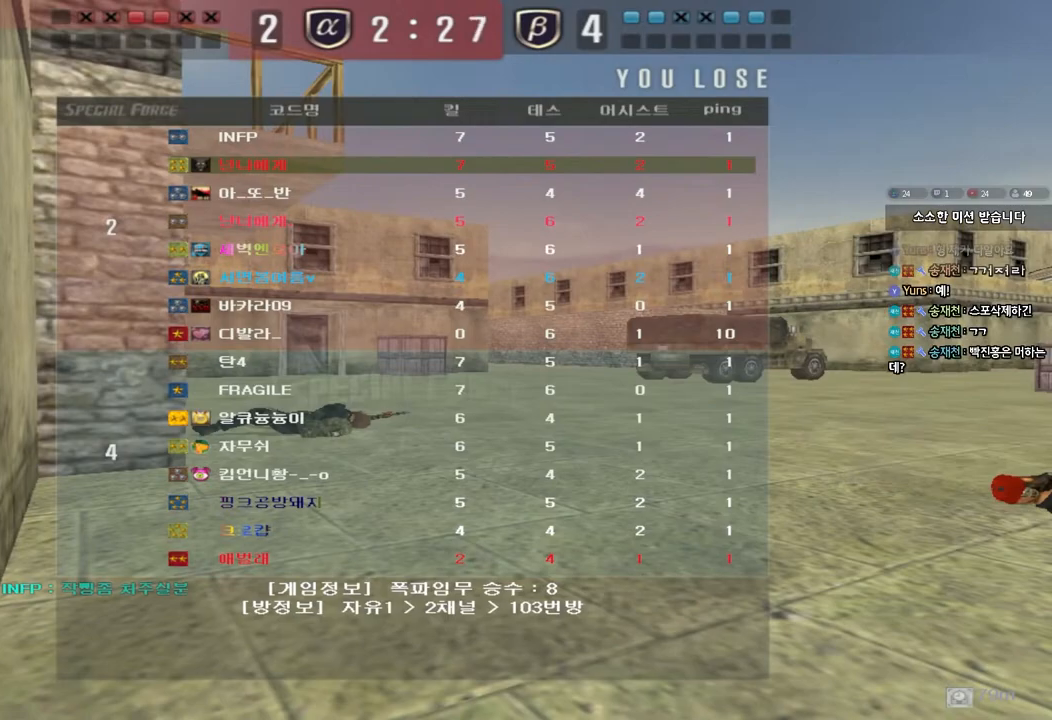
{"keys": [], "events": []}
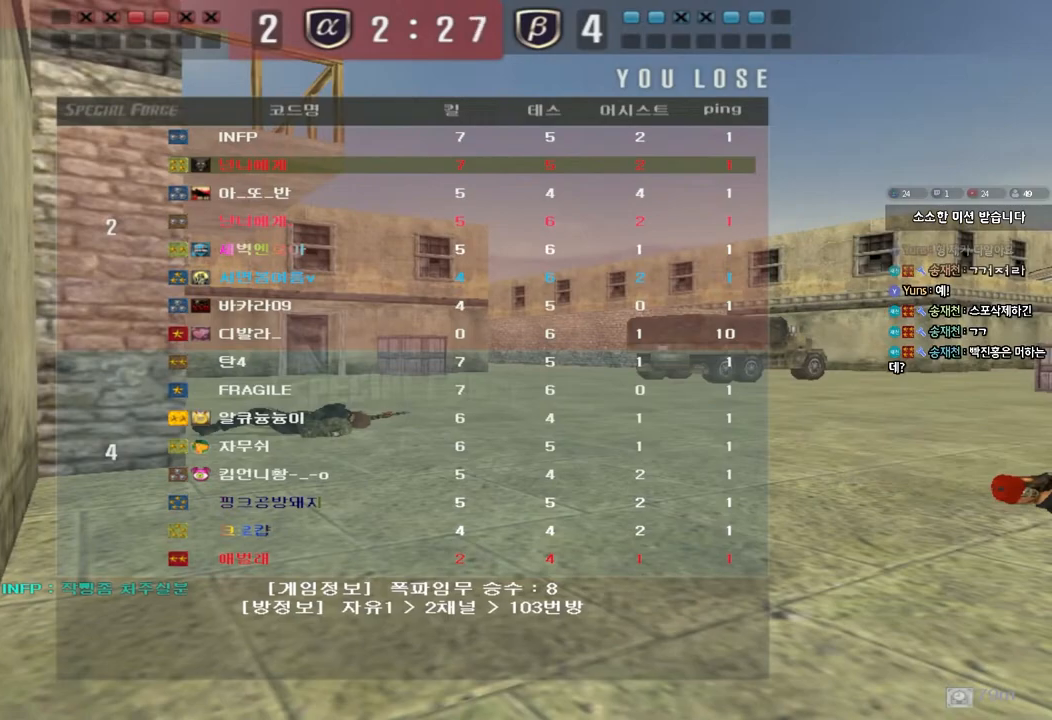
{"keys": [], "events": []}
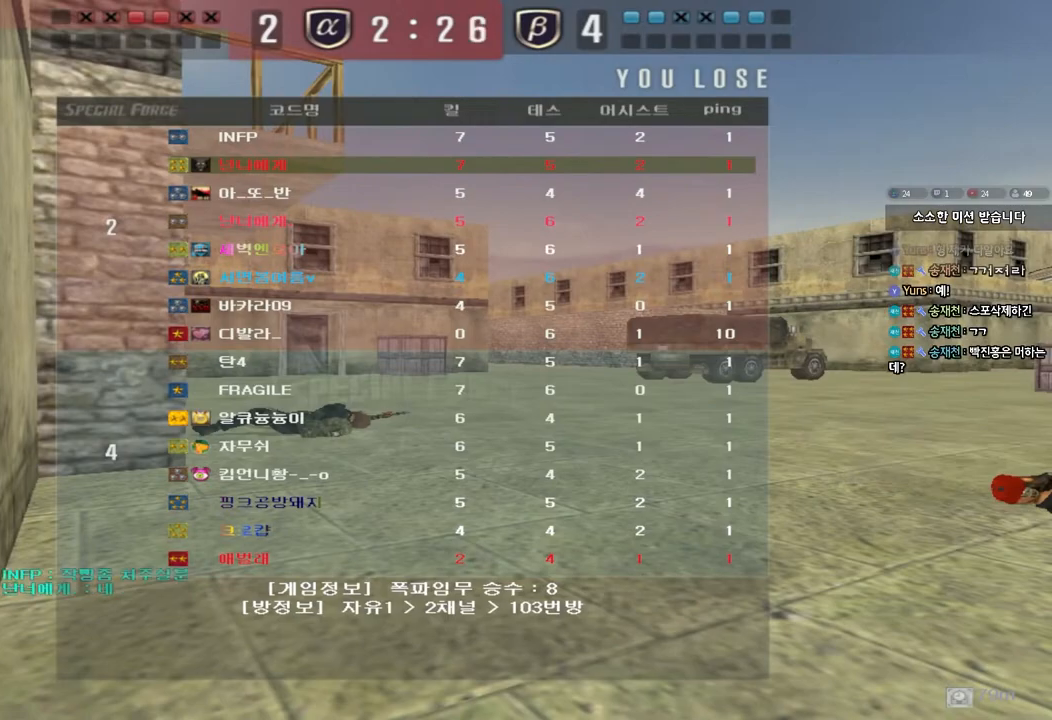
{"keys": [], "events": []}
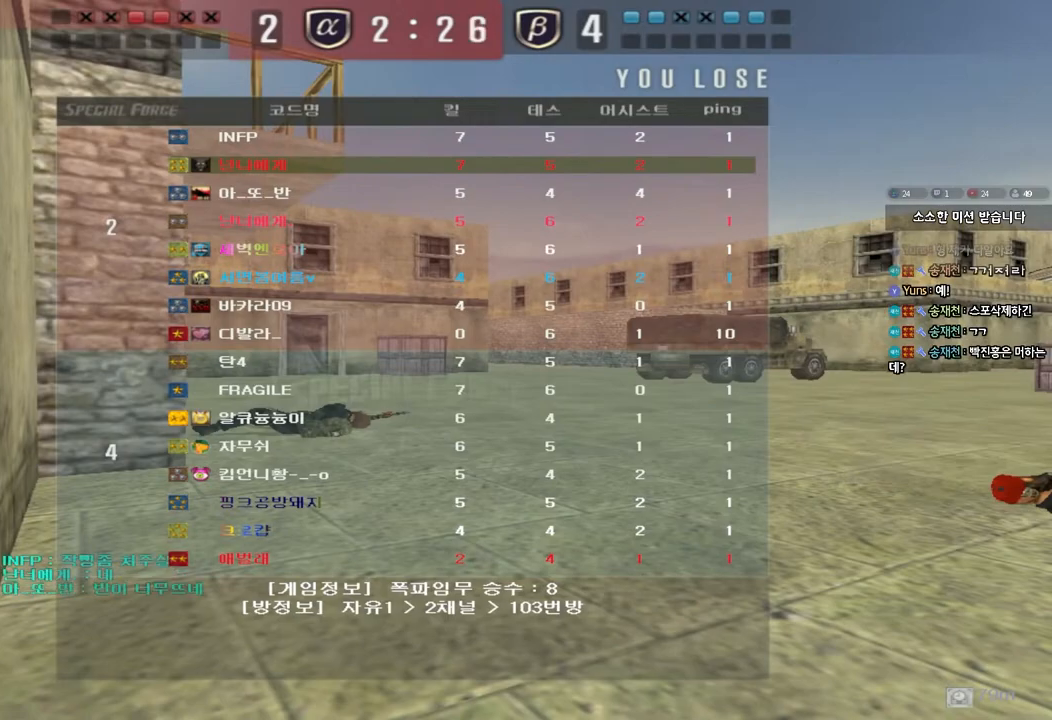
{"keys": [], "events": []}
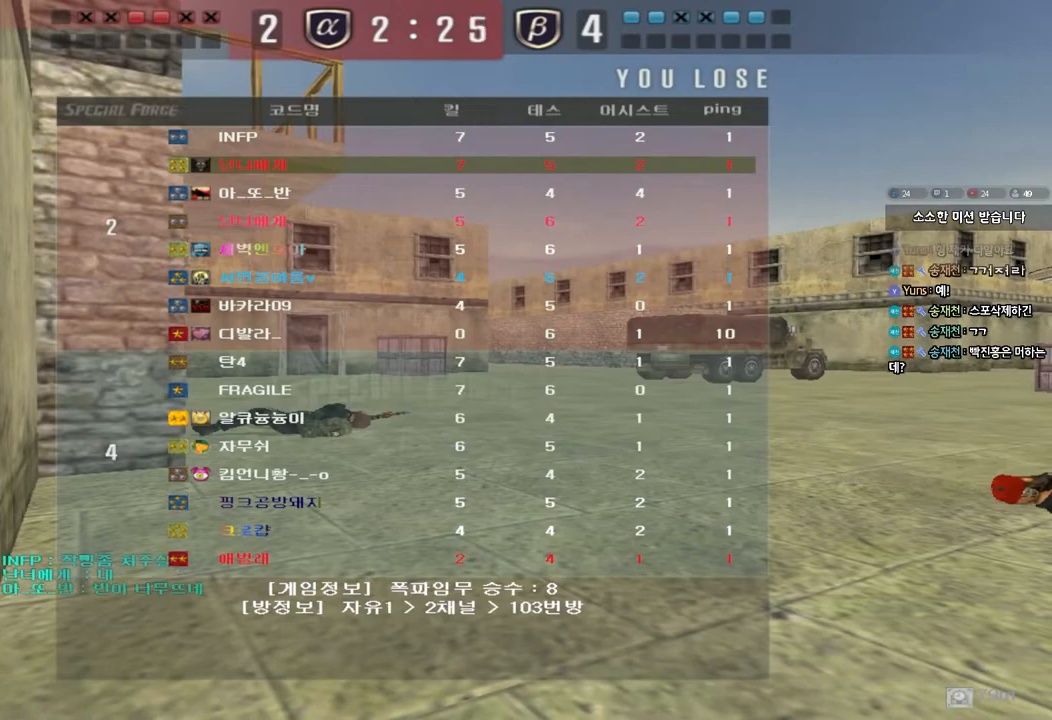
{"keys": ["a", "w"], "events": [[167, "a", "down"], [167, "w", "down"]]}
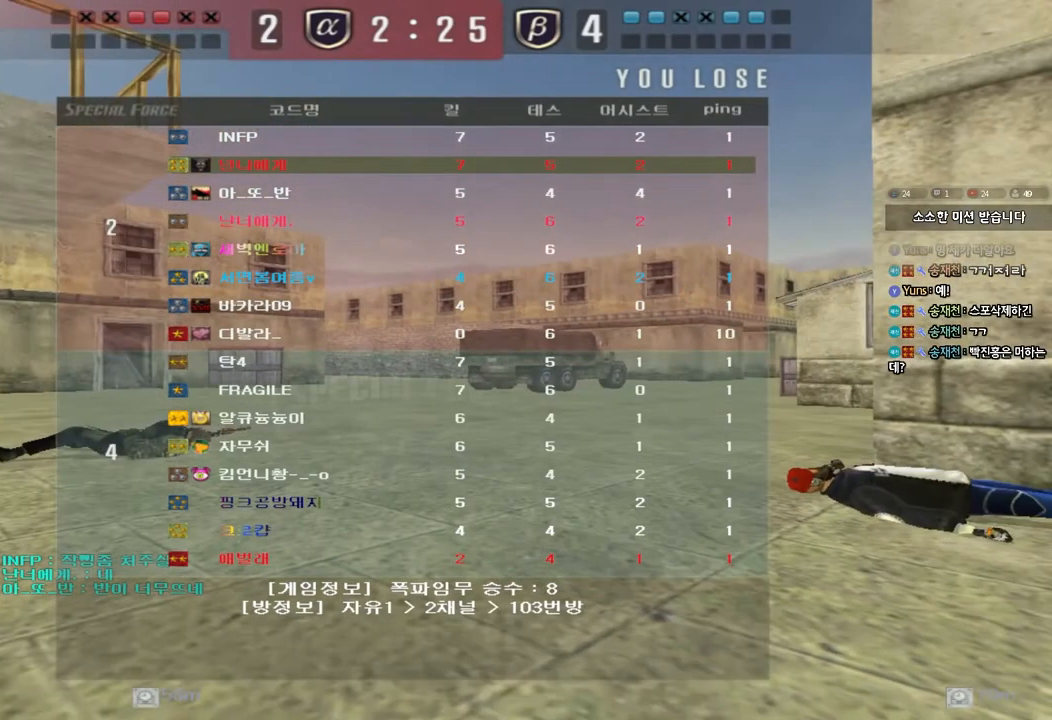
{"keys": ["a", "w"], "events": []}
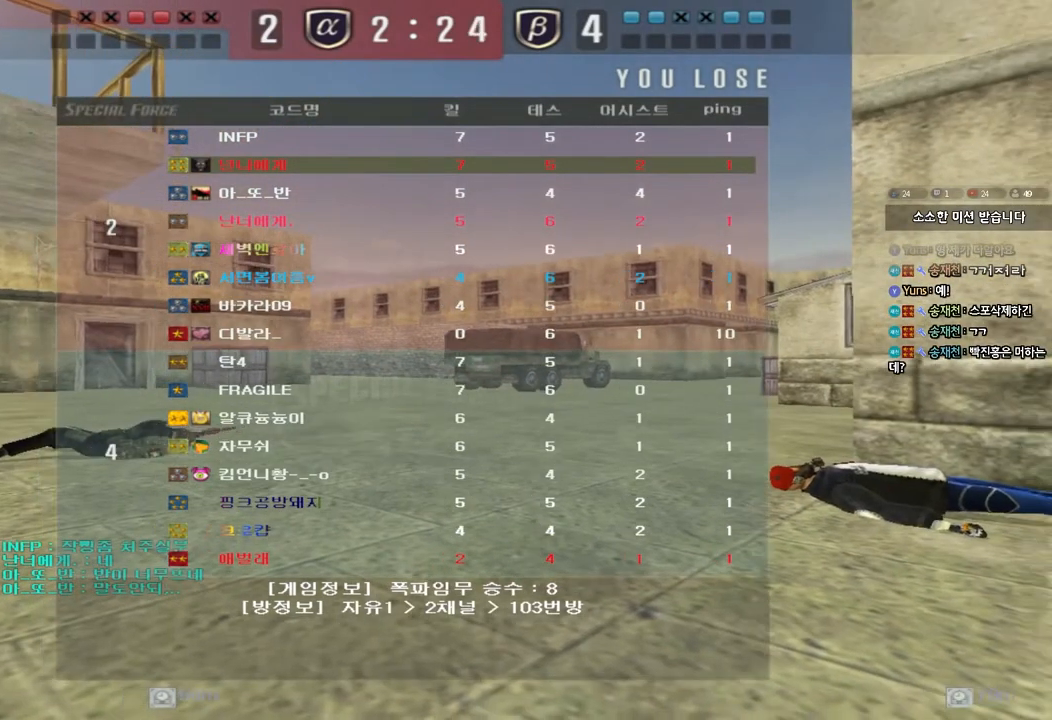
{"keys": ["a", "w"], "events": []}